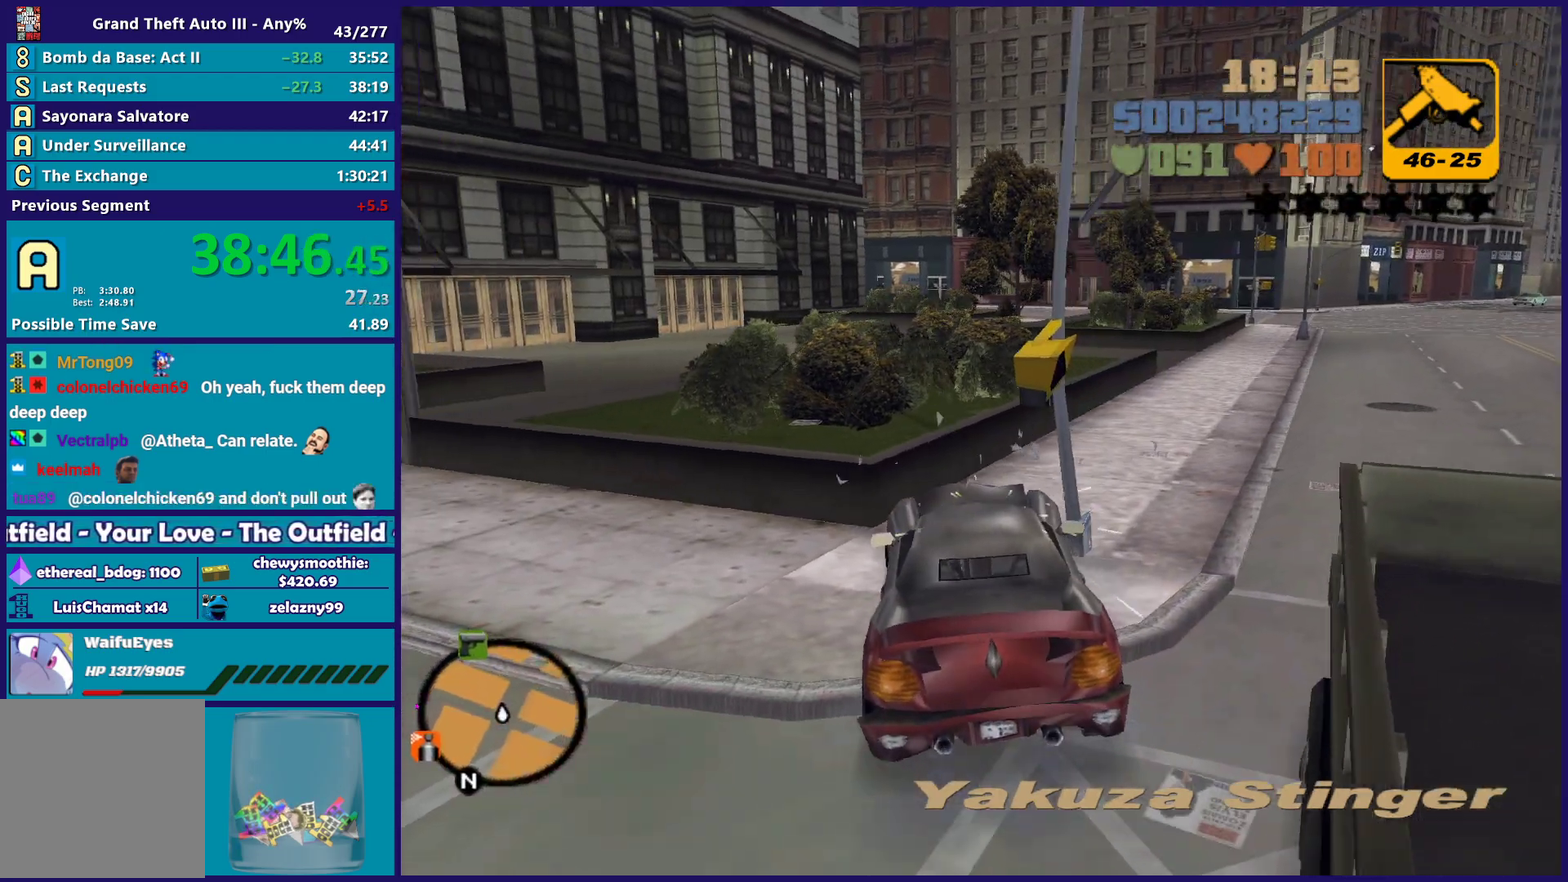
Gameplay with a controller (Xbox layout); each line is a JSON object with the inputs held at the frame after it. "events" lists button and stick changes between this image and that frame as [ms after this image, input, new state], when the widget could be followed in between.
{"buttons": ["R2"], "left_stick": "center", "right_stick": "center", "events": [[233, "left_stick", "left"], [300, "left_stick", "center"]]}
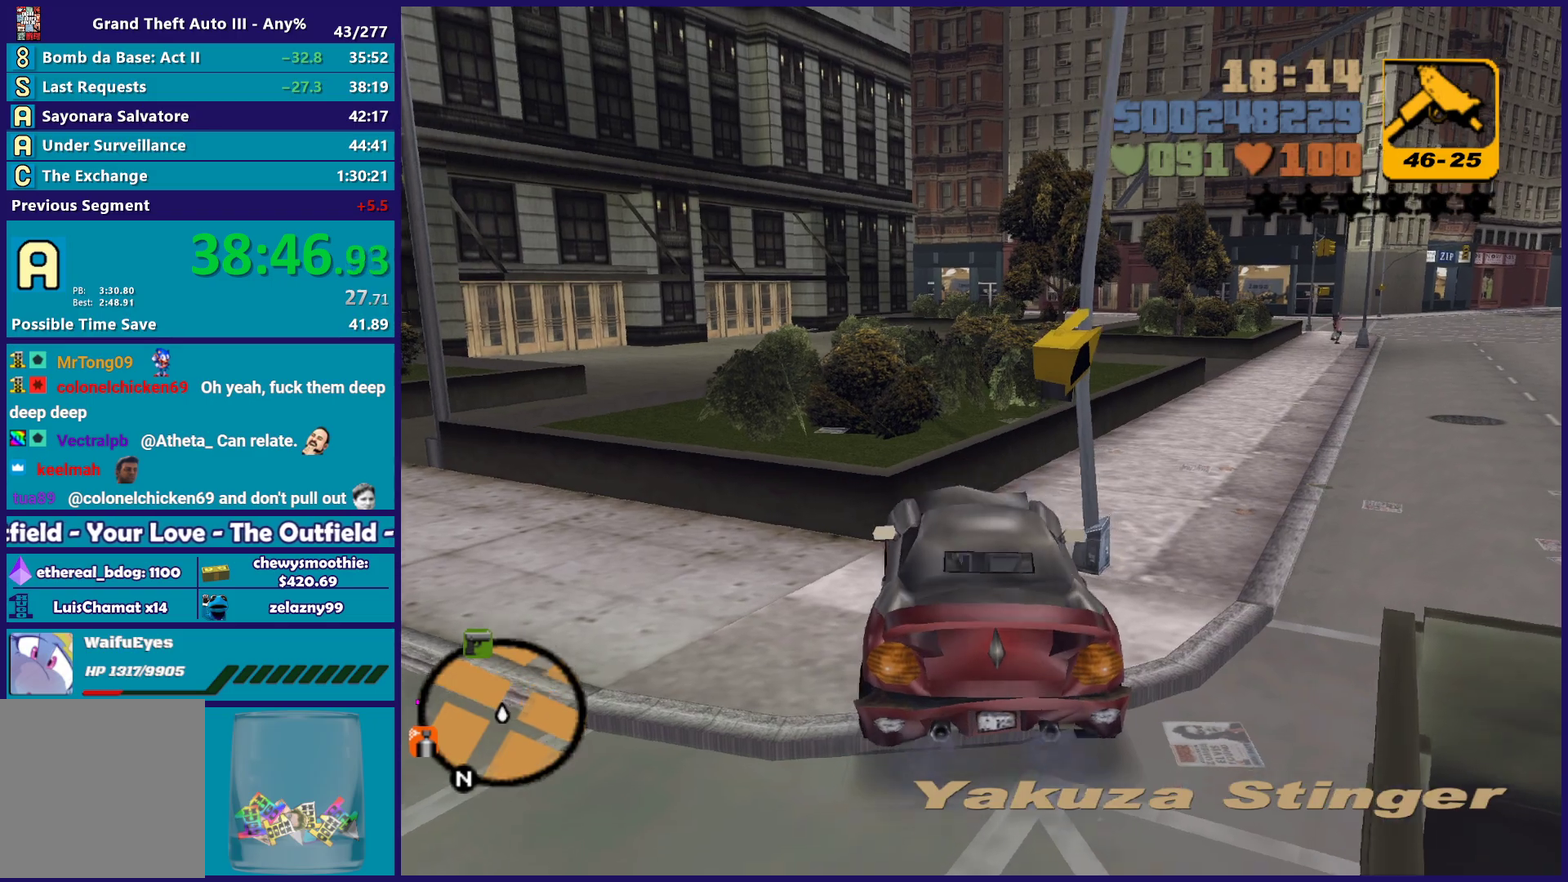
{"buttons": ["R2"], "left_stick": "right", "right_stick": "center", "events": [[150, "left_stick", "right"]]}
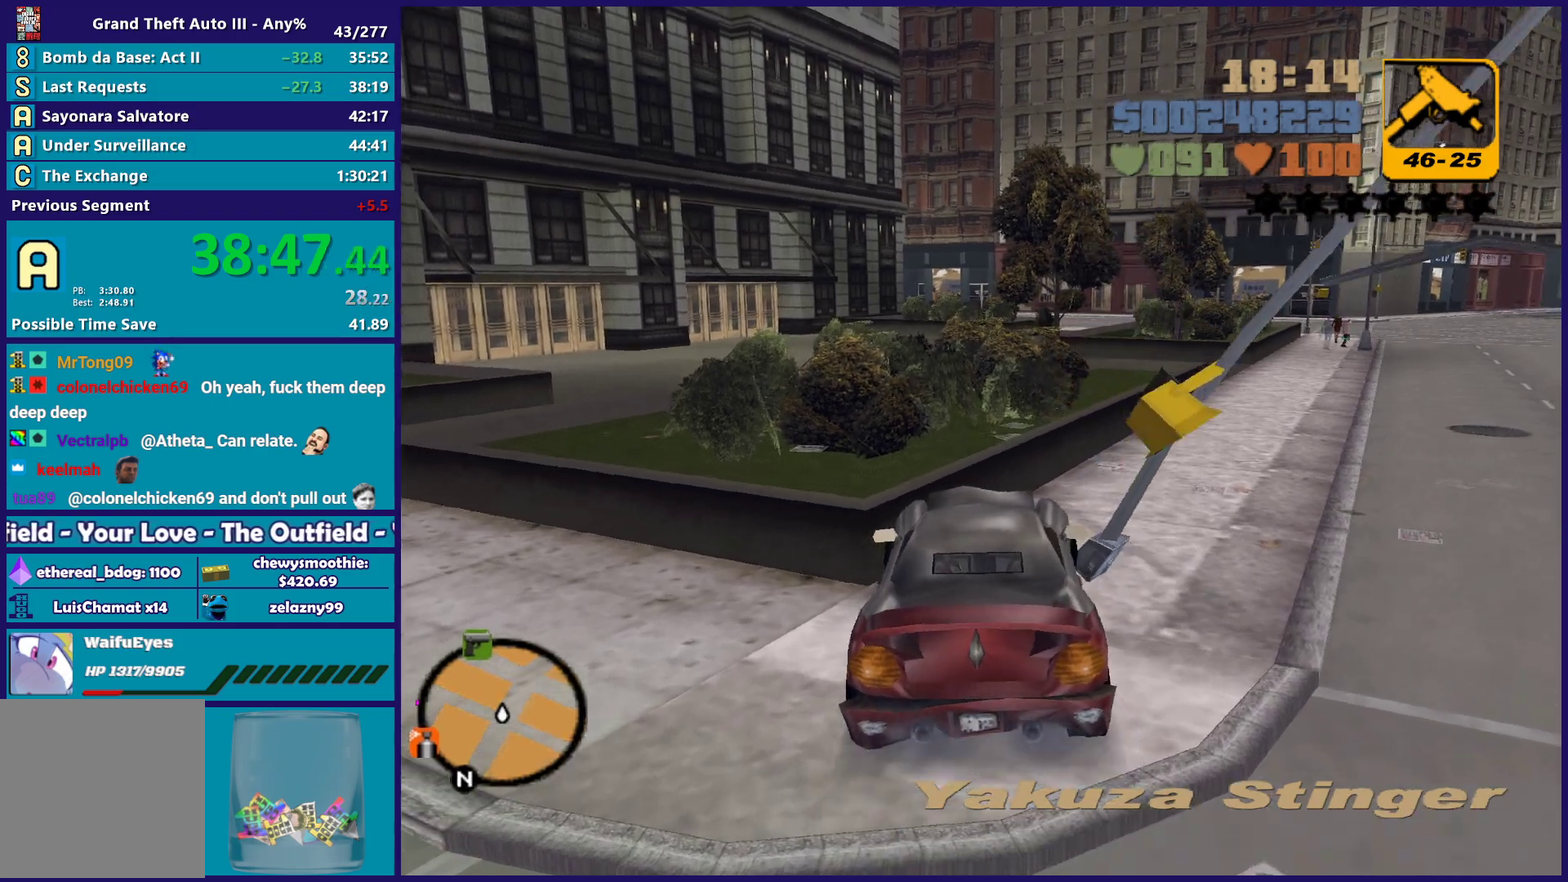
{"buttons": ["R2"], "left_stick": "center", "right_stick": "center", "events": [[267, "left_stick", "center"]]}
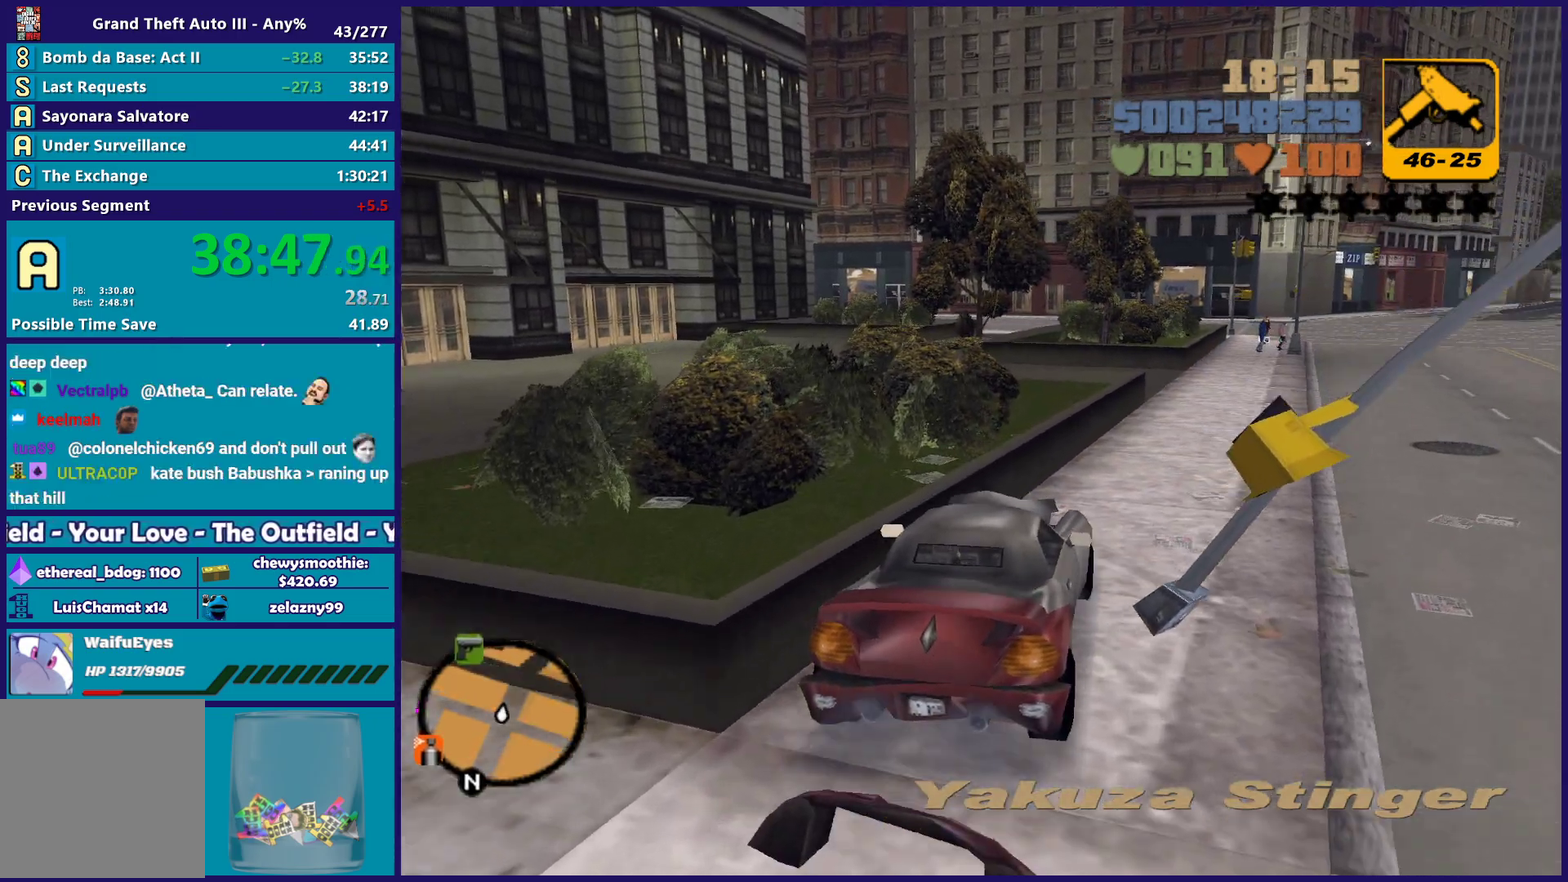
{"buttons": ["R2"], "left_stick": "center", "right_stick": "center", "events": [[33, "left_stick", "right"], [333, "left_stick", "center"]]}
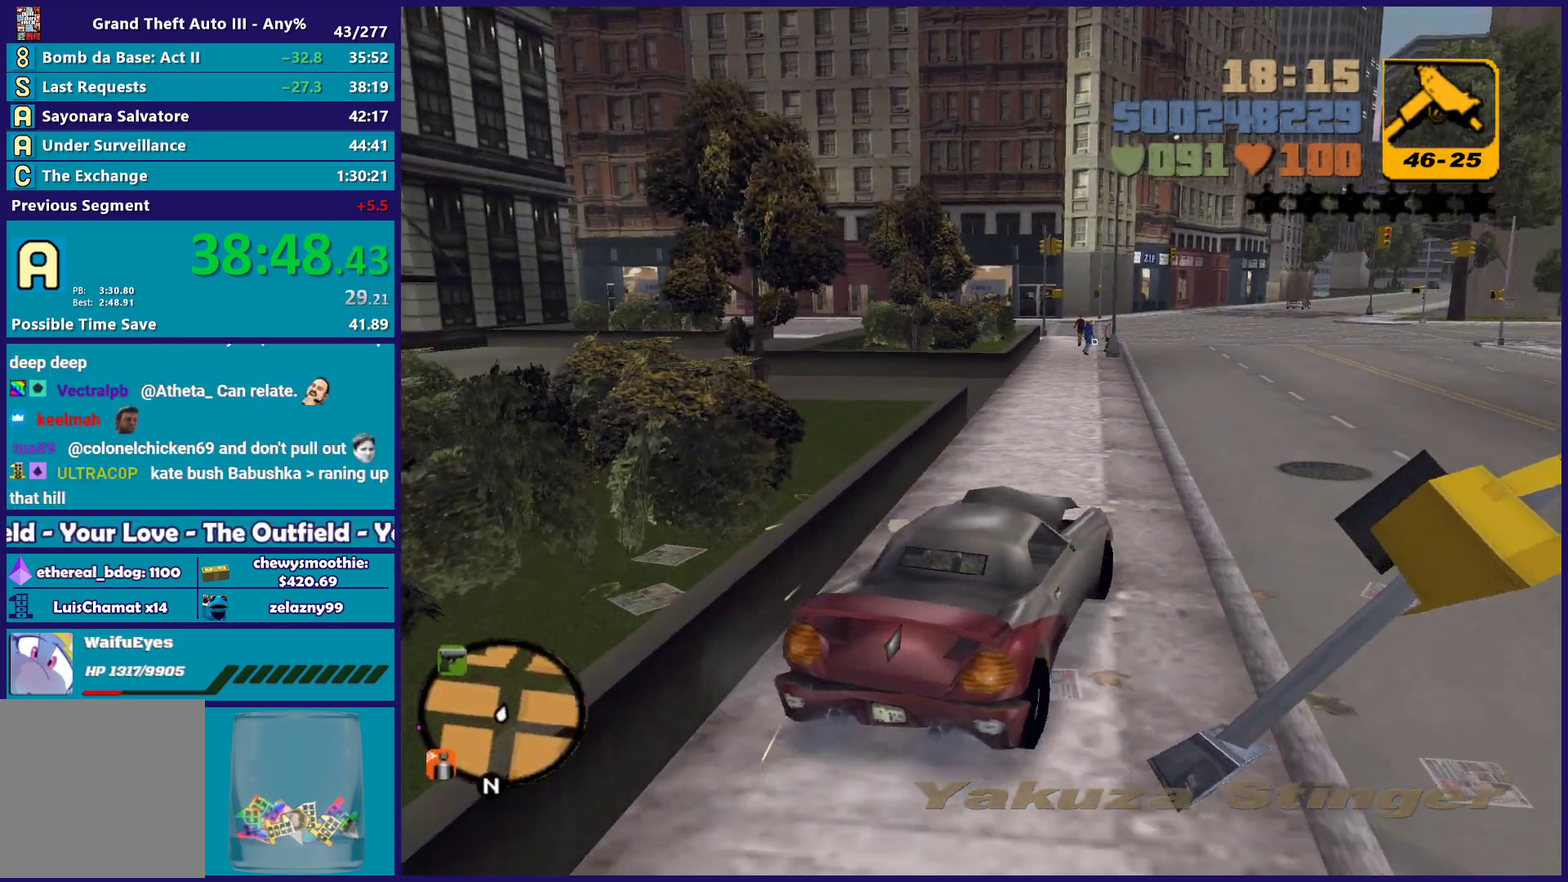
{"buttons": ["R2"], "left_stick": "center", "right_stick": "center", "events": [[50, "left_stick", "right"], [150, "left_stick", "center"]]}
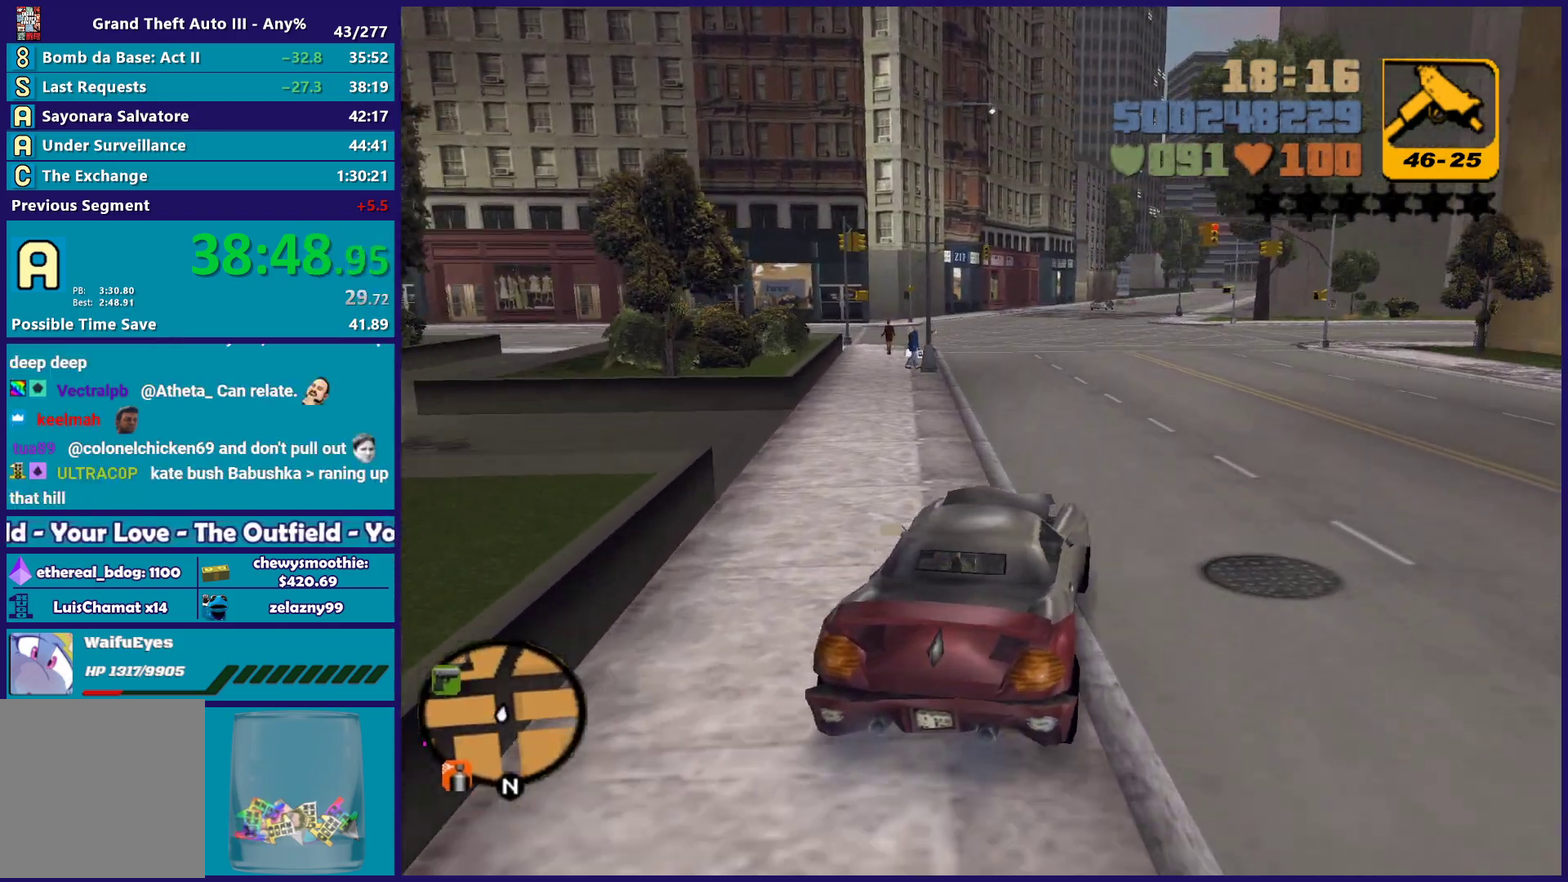
{"buttons": ["R2"], "left_stick": "center", "right_stick": "center", "events": []}
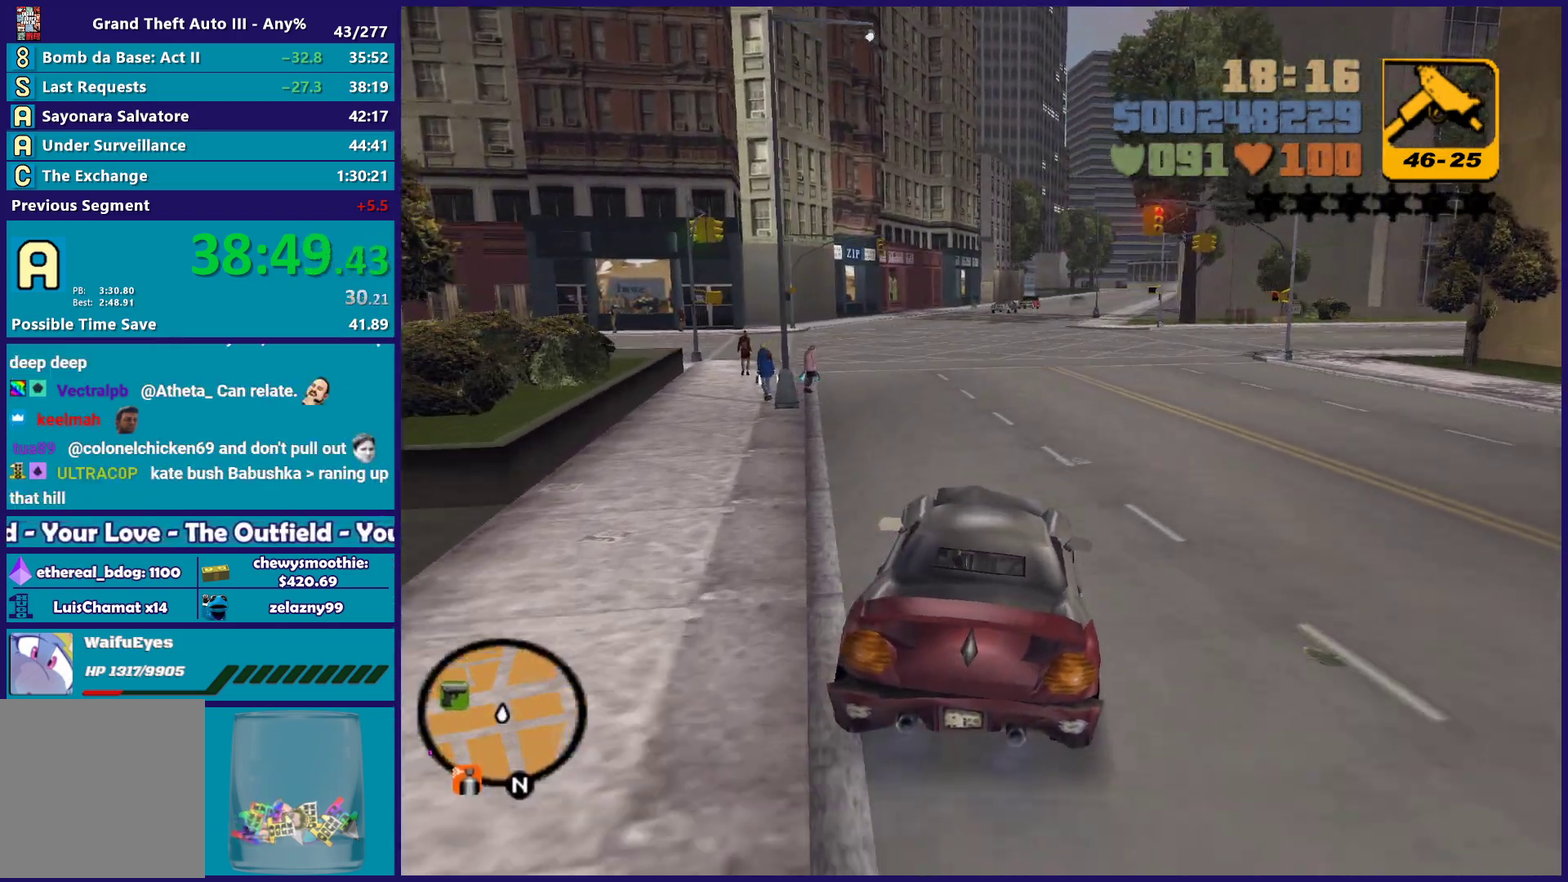
{"buttons": ["R2"], "left_stick": "left", "right_stick": "center", "events": [[383, "left_stick", "left"]]}
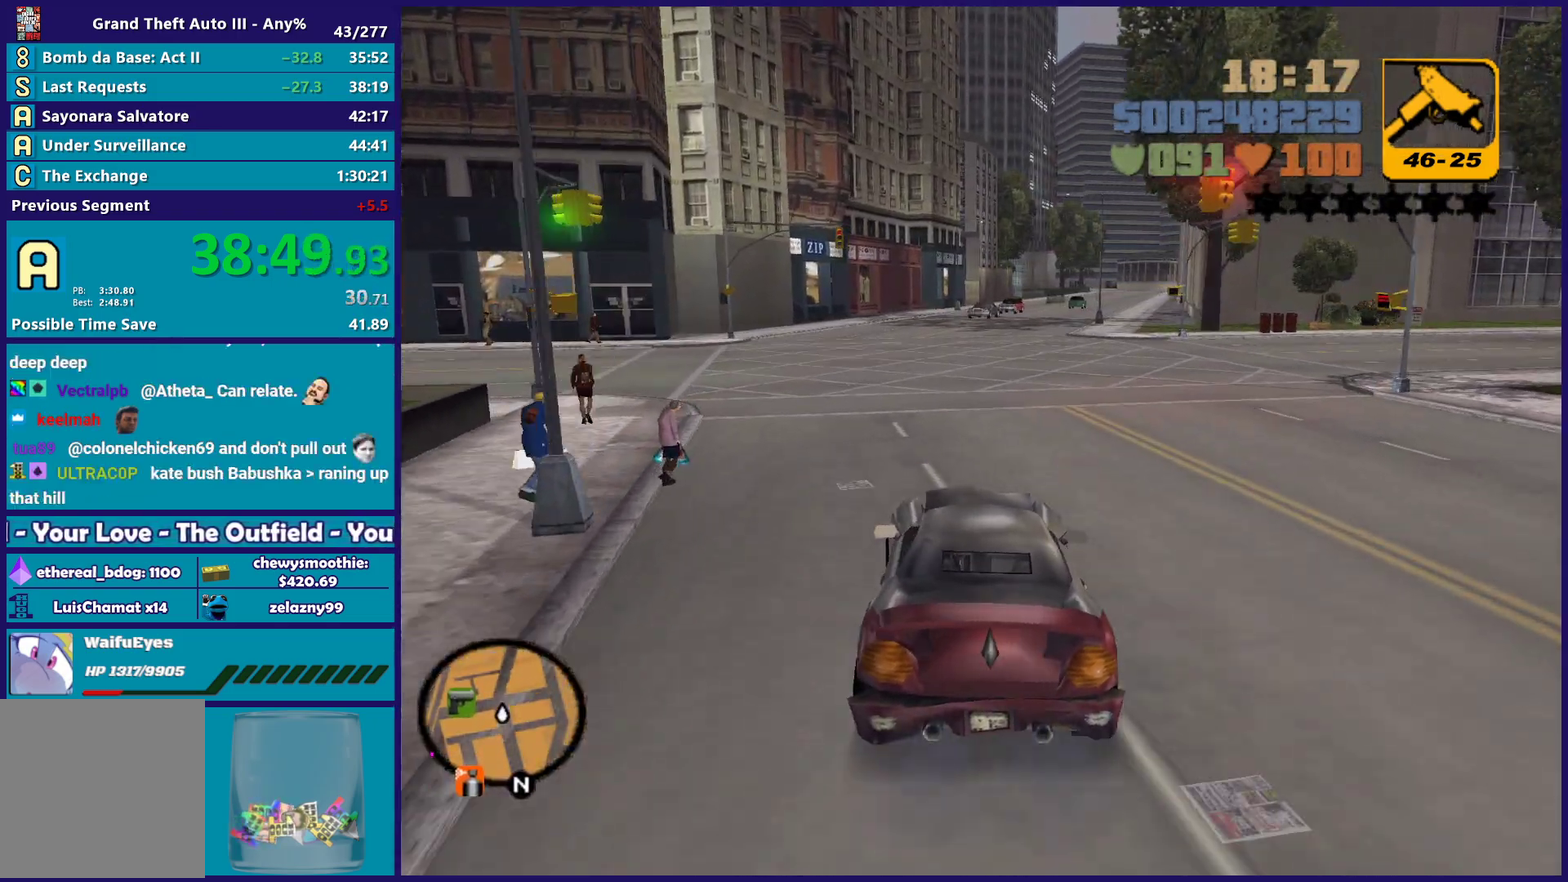
{"buttons": [], "left_stick": "left", "right_stick": "center", "events": [[50, "left_stick", "center"], [200, "left_stick", "left"], [367, "left_stick", "center"], [450, "left_stick", "left"], [500, "R2", "up"]]}
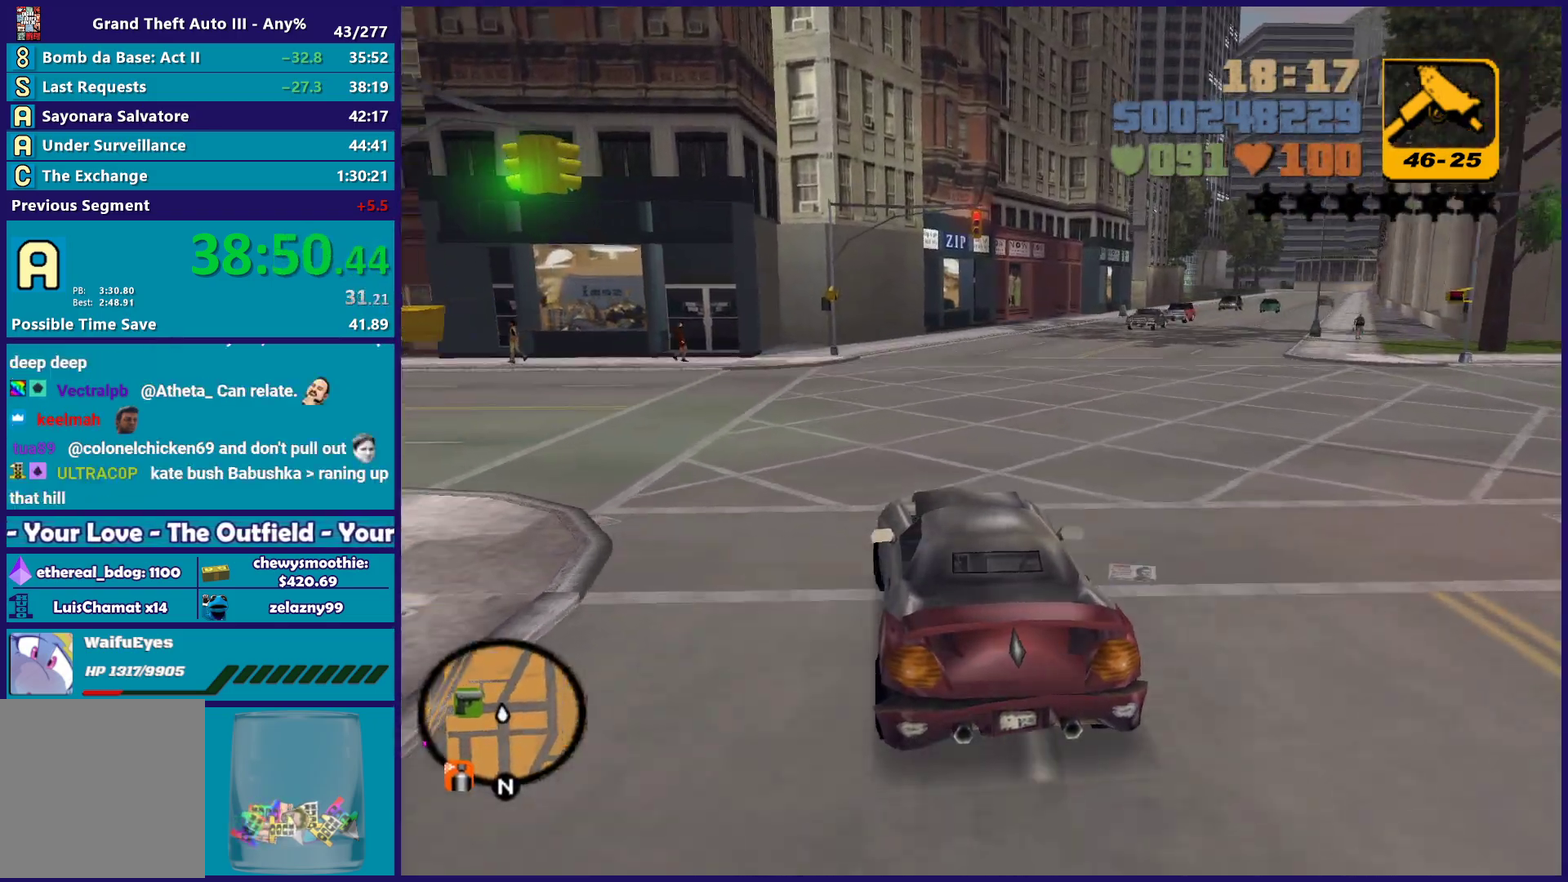
{"buttons": ["R2"], "left_stick": "down-left", "right_stick": "center", "events": [[317, "left_stick", "down-left"], [367, "R2", "down"]]}
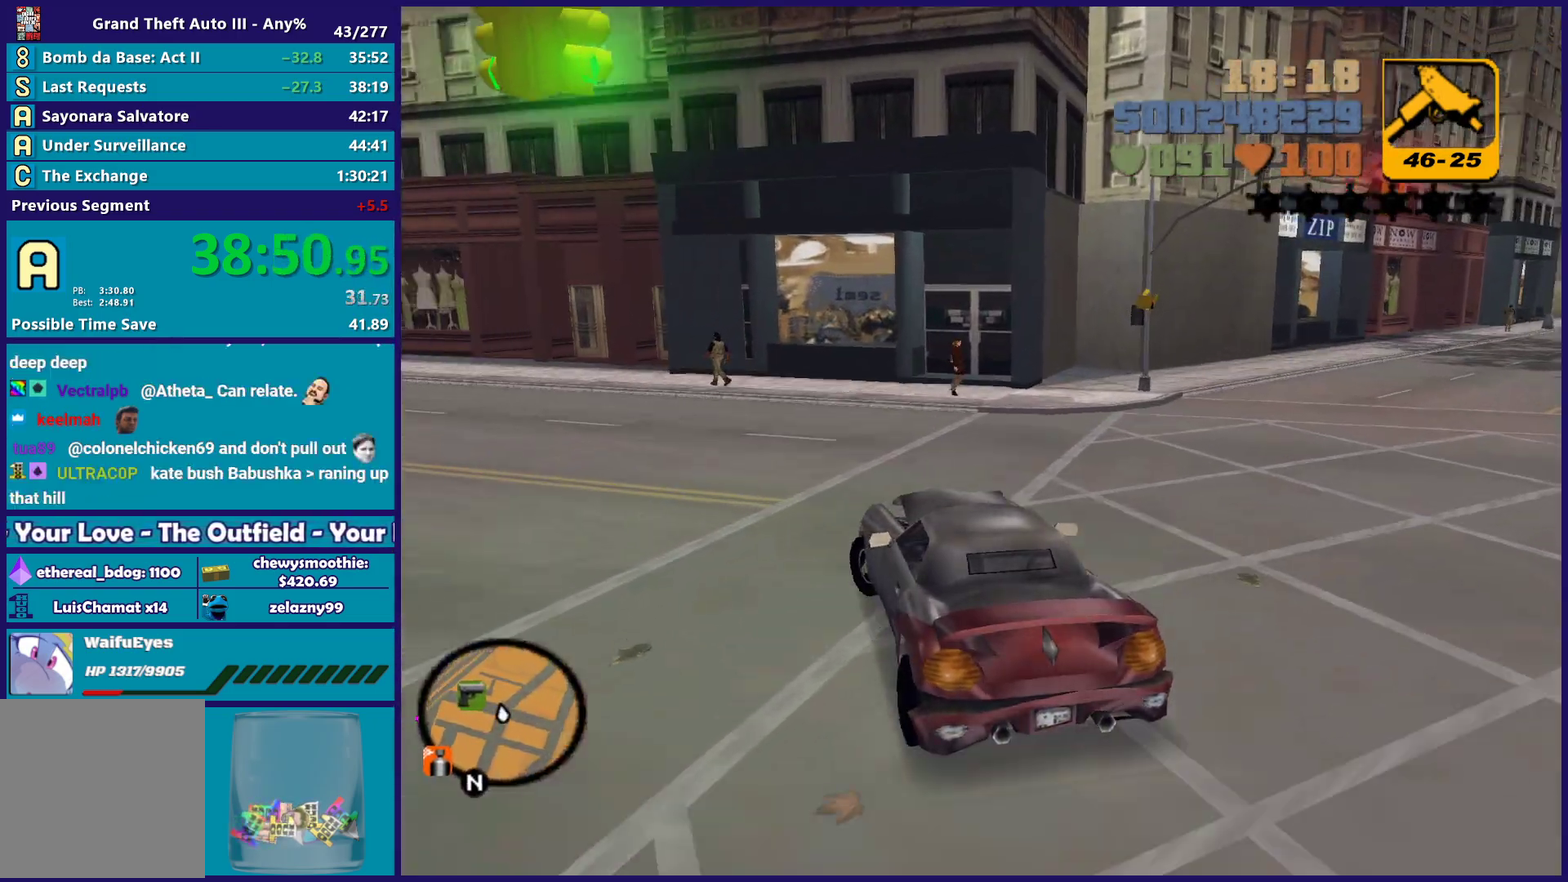
{"buttons": ["R2"], "left_stick": "down-left", "right_stick": "center", "events": []}